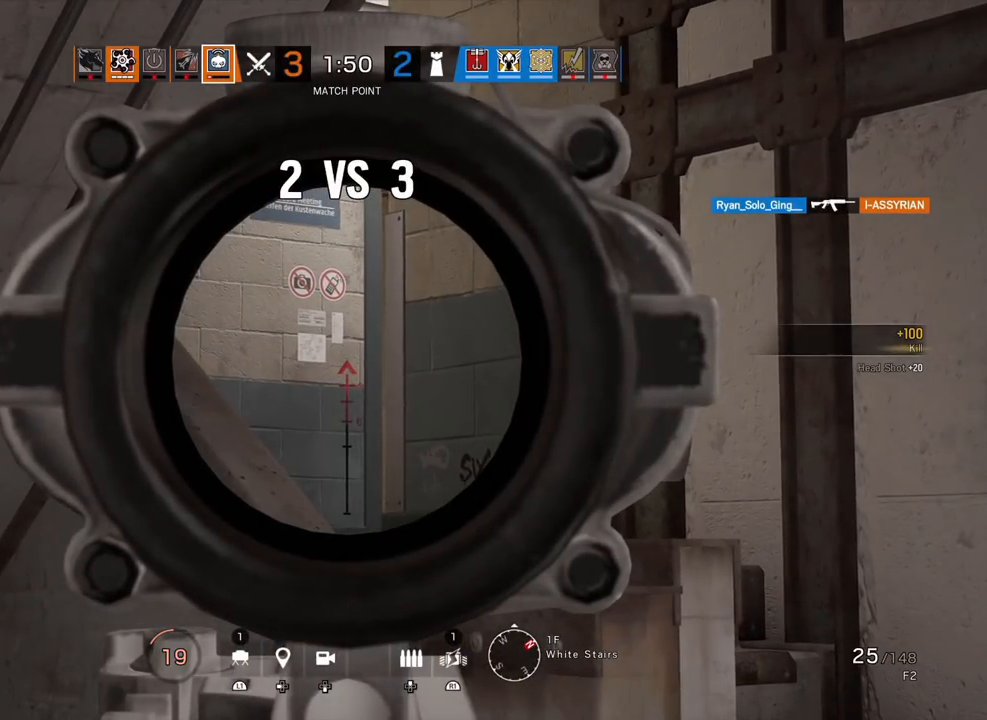
Gameplay with a controller (PlayStation layout); each line is a JSON object with the inputs held at the frame after it (dt_ms = milliseconds from this image to that frame). "events" lists button and stick changes between this image and that frame as [ms after this image, input, new state], when the widget could be followed in between.
{"dt_ms": 500, "buttons": ["L1"], "left_stick": "up", "right_stick": "center"}
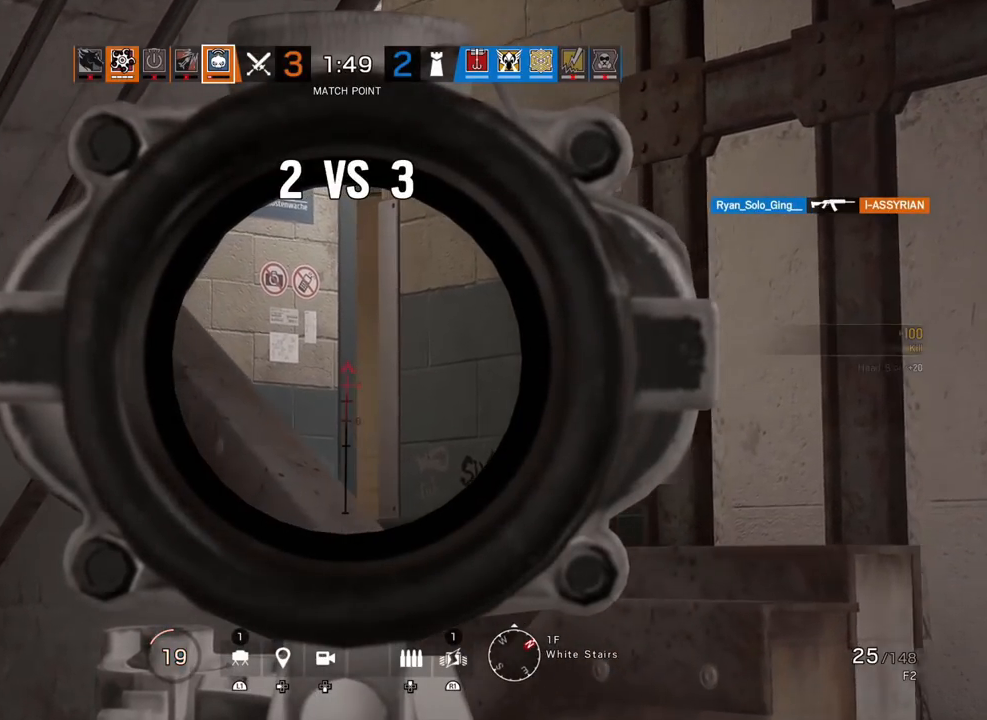
{"dt_ms": 500, "buttons": ["L1"], "left_stick": "up", "right_stick": "center", "events": []}
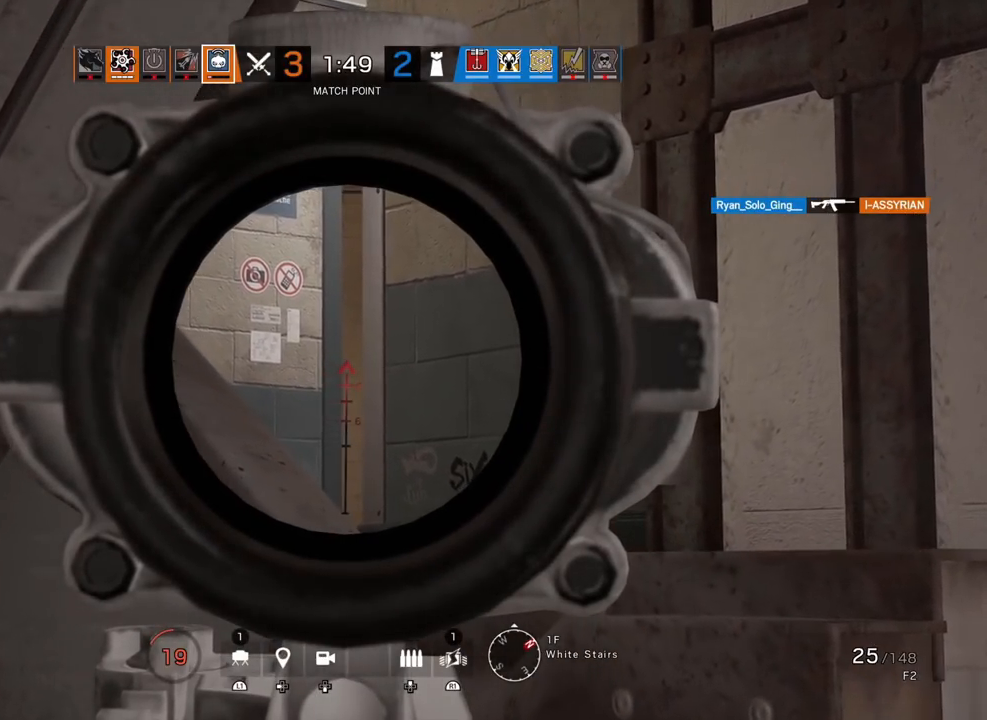
{"dt_ms": 1000, "buttons": ["L1"], "left_stick": "center", "right_stick": "center"}
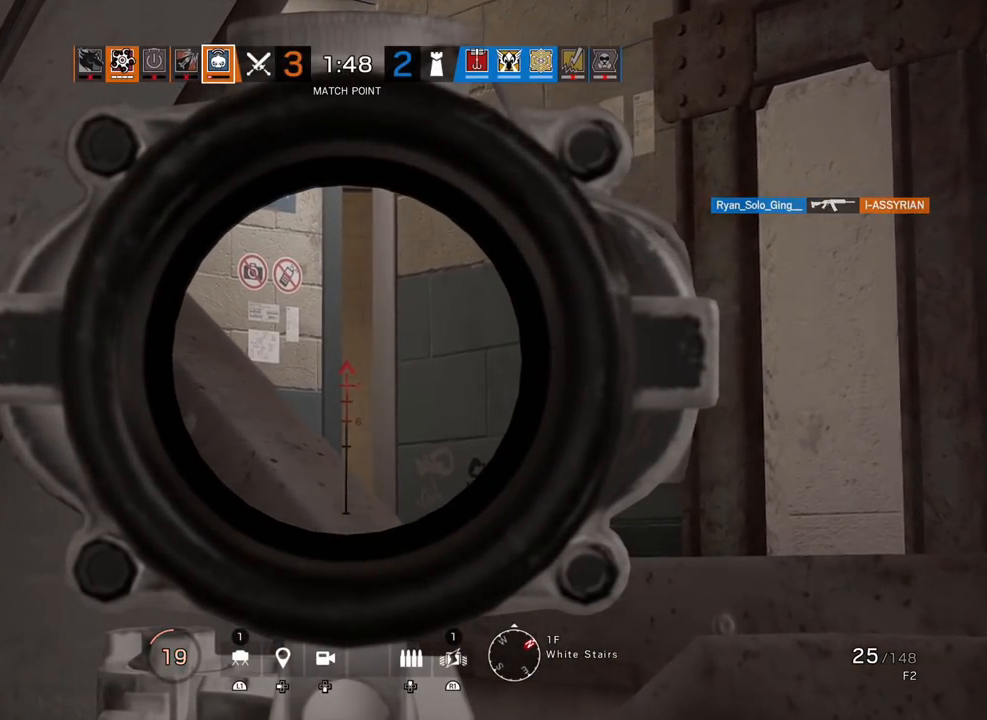
{"dt_ms": 500, "buttons": ["L1"], "left_stick": "center", "right_stick": "center", "events": []}
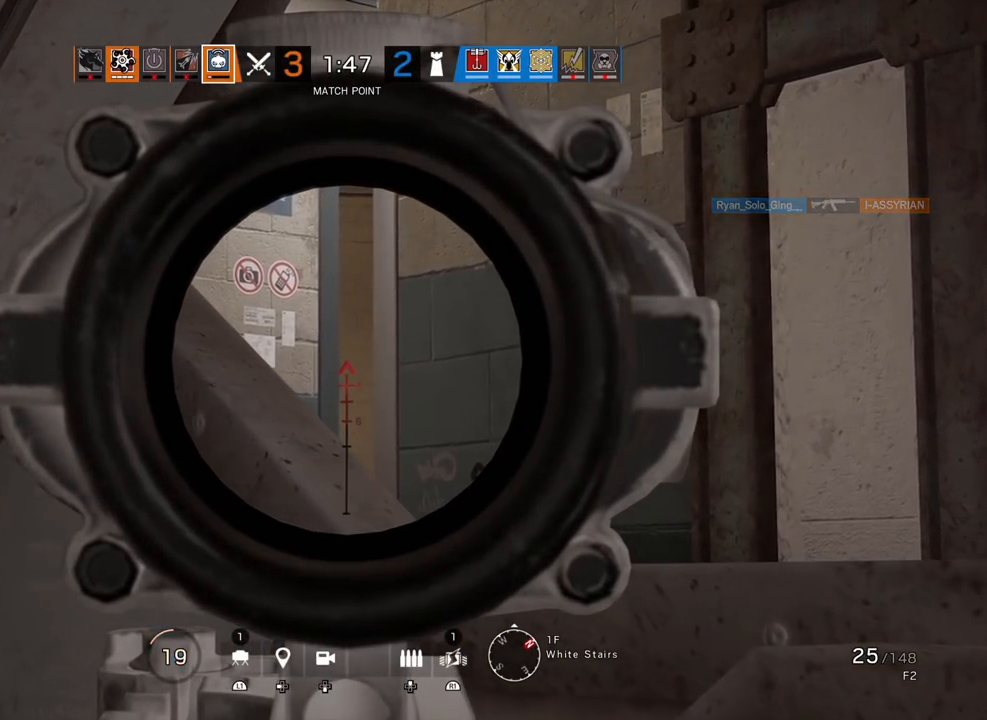
{"dt_ms": 500, "buttons": ["L1"], "left_stick": "center", "right_stick": "center", "events": []}
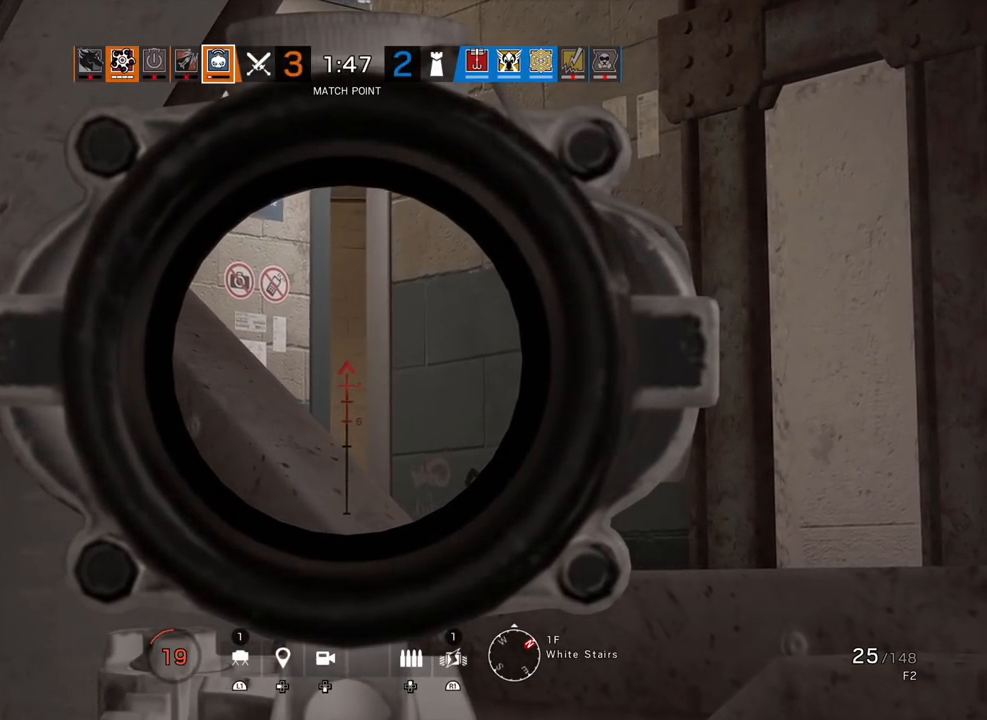
{"dt_ms": 500, "buttons": ["L1"], "left_stick": "center", "right_stick": "center", "events": []}
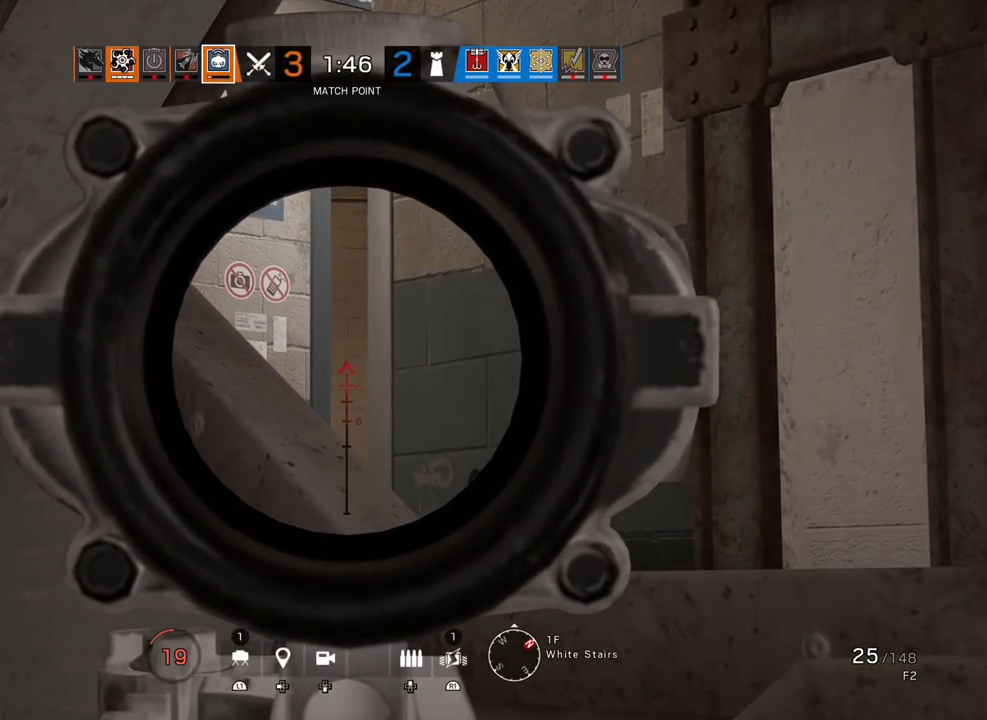
{"dt_ms": 500, "buttons": ["L1"], "left_stick": "center", "right_stick": "center", "events": []}
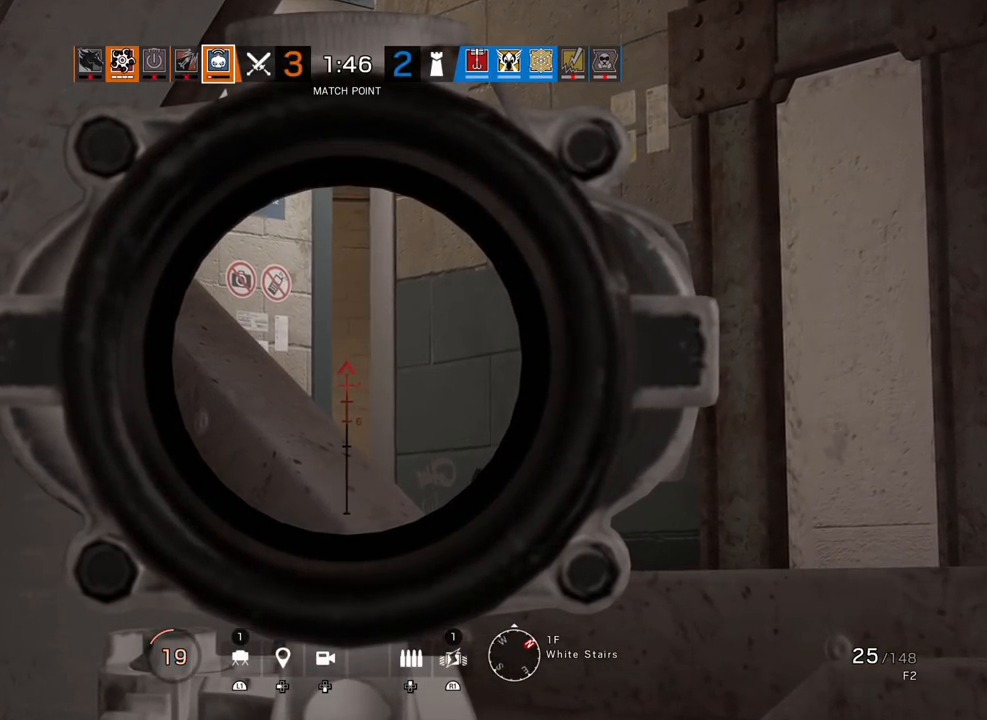
{"dt_ms": 500, "buttons": ["L1"], "left_stick": "center", "right_stick": "center", "events": []}
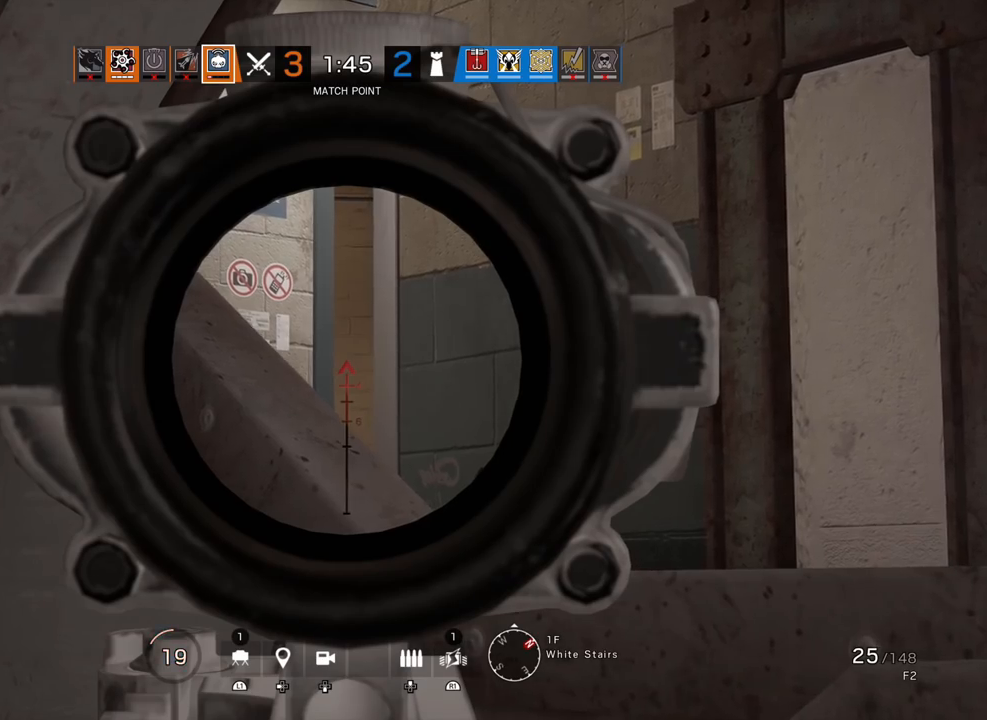
{"dt_ms": 500, "buttons": ["L1"], "left_stick": "center", "right_stick": "center", "events": []}
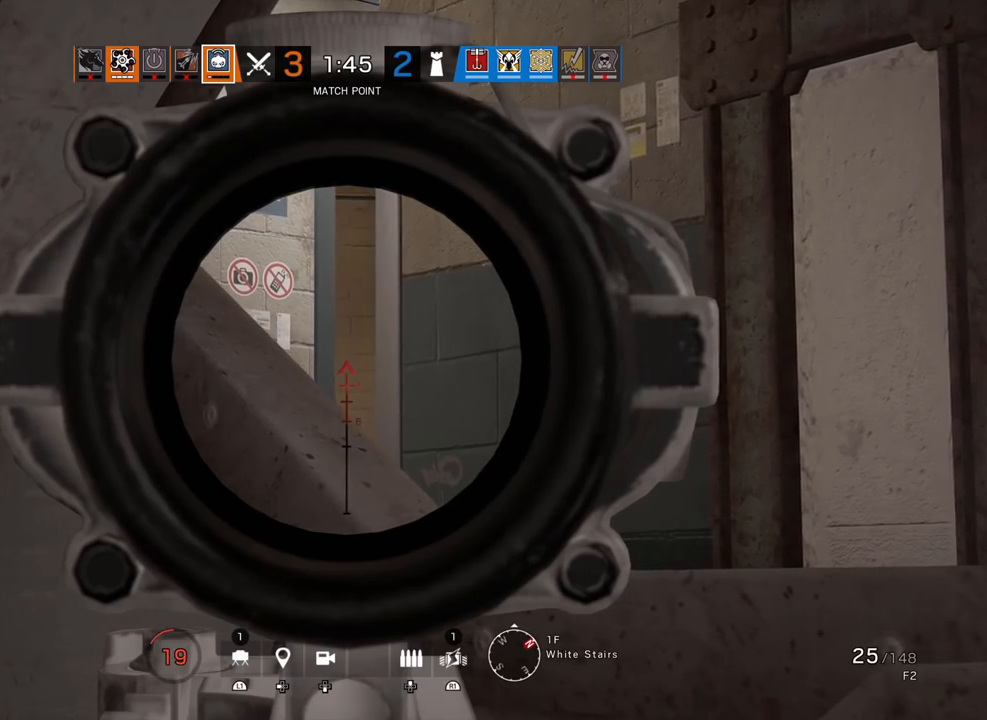
{"dt_ms": 500, "buttons": ["L1"], "left_stick": "center", "right_stick": "center", "events": []}
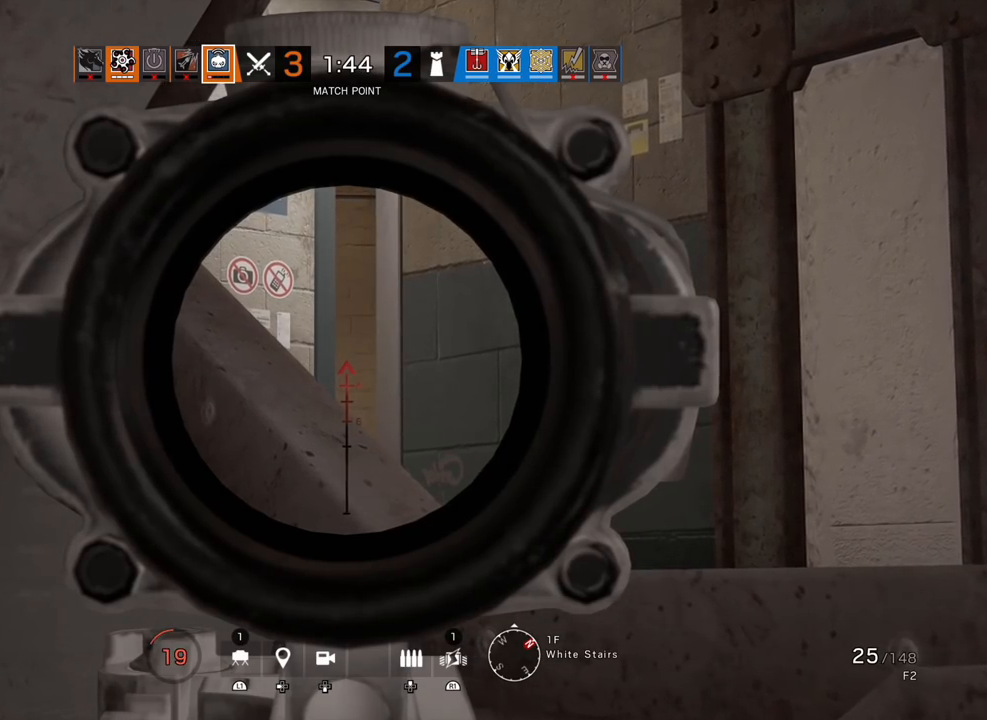
{"dt_ms": 500, "buttons": ["L1"], "left_stick": "center", "right_stick": "center", "events": []}
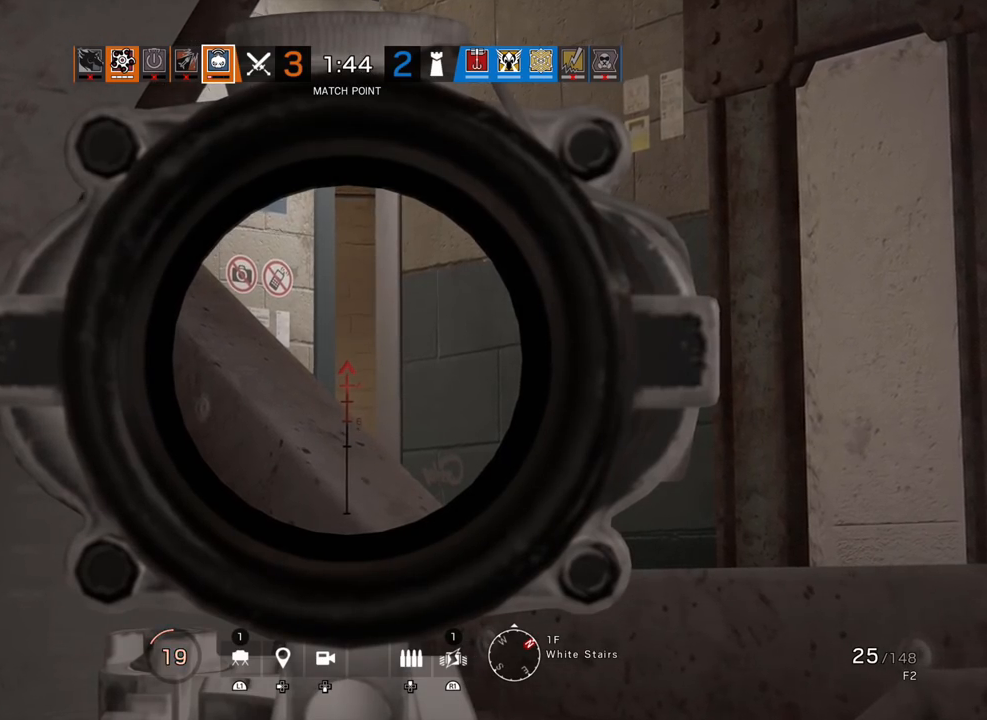
{"dt_ms": 500, "buttons": ["L1"], "left_stick": "center", "right_stick": "center", "events": []}
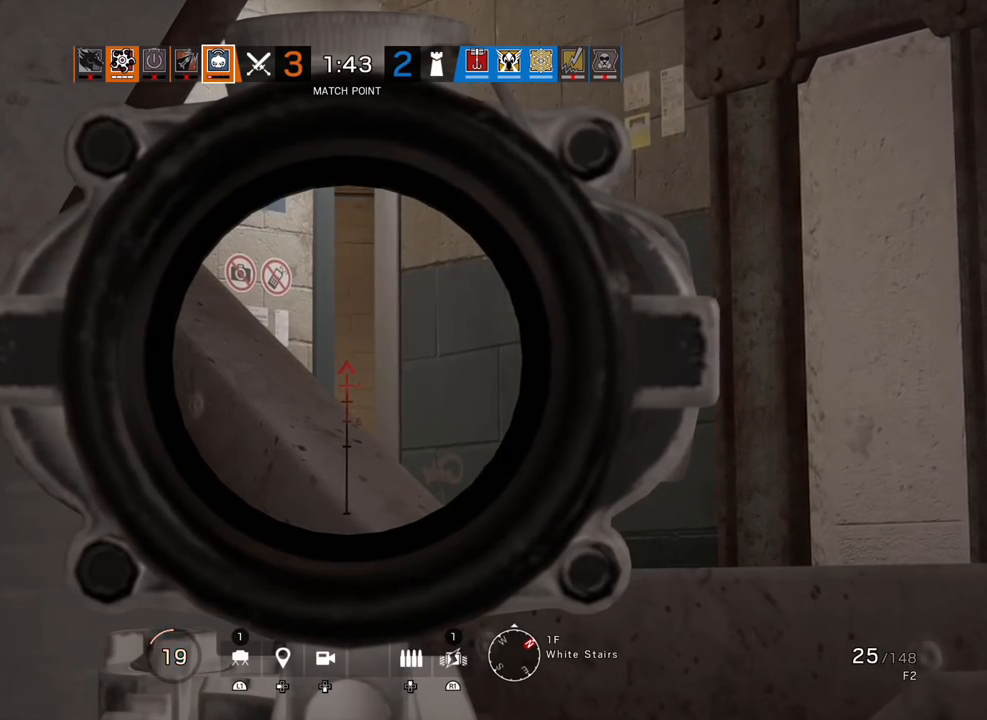
{"dt_ms": 500, "buttons": [], "left_stick": "down-right", "right_stick": "center", "events": [[183, "L1", "up"], [200, "left_stick", "down-right"], [233, "right_stick", "down-left"], [383, "right_stick", "center"]]}
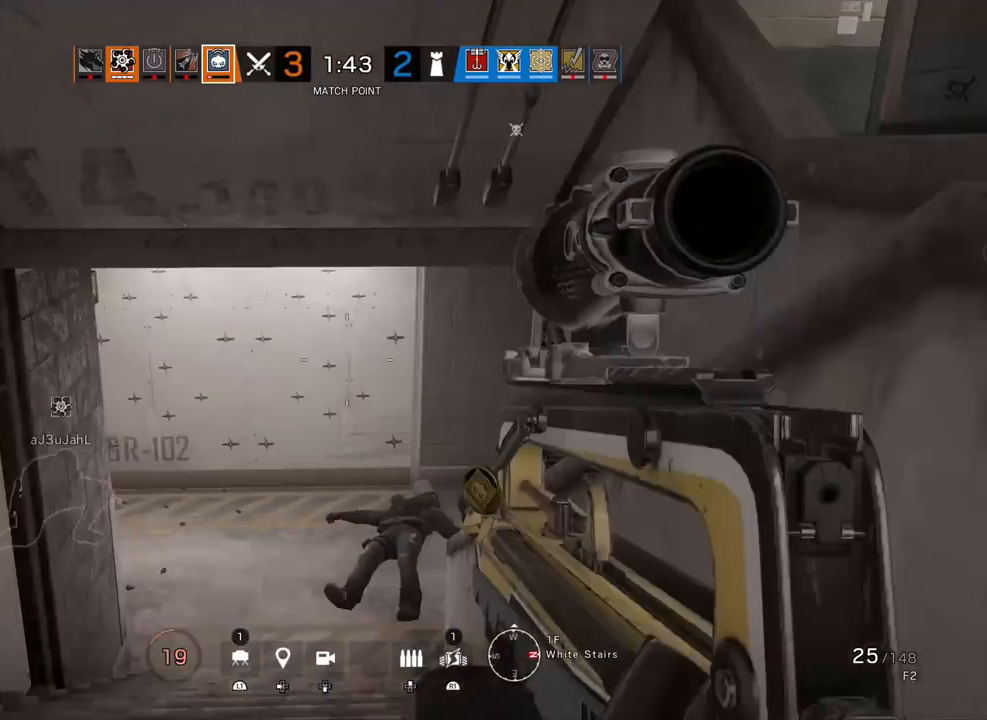
{"dt_ms": 500, "buttons": ["L1"], "left_stick": "down-right", "right_stick": "down-left", "events": [[100, "right_stick", "left"], [183, "right_stick", "center"], [283, "L1", "down"], [467, "right_stick", "down-left"]]}